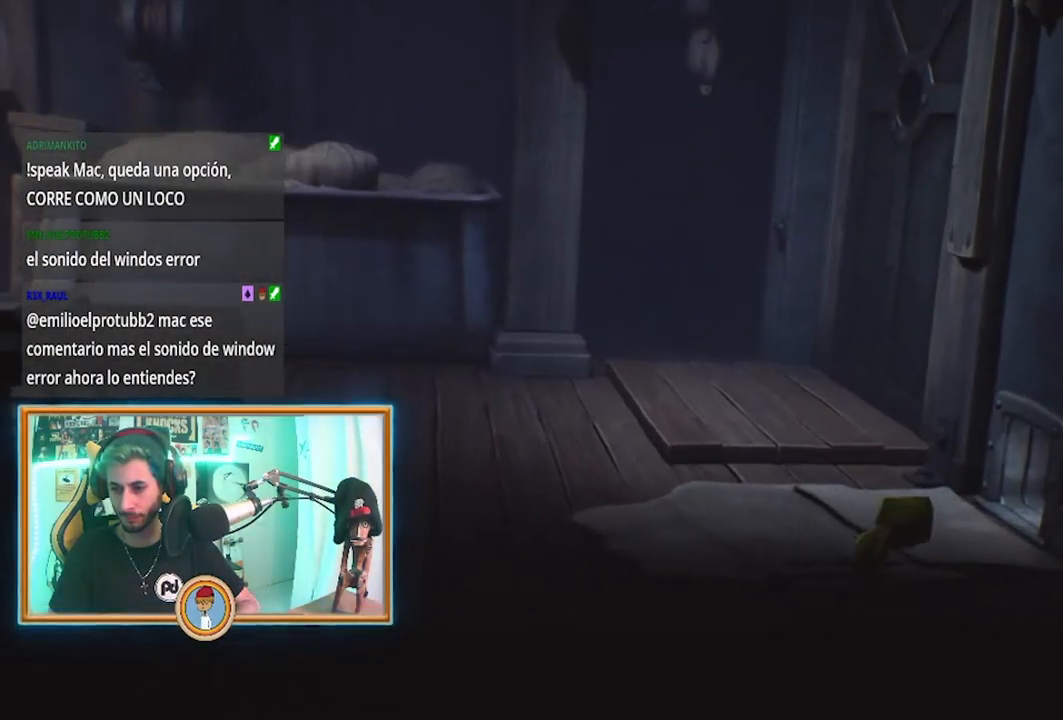
Gameplay with a controller (PlayStation layout); each line is a JSON object with the inputs held at the frame after it. "events" lists button and stick changes between this image and that frame as [ms after this image, input, new state], when the widget could be followed in between.
{"buttons": ["SQUARE", "L2"], "left_stick": "right", "right_stick": "center", "events": [[417, "L2", "down"], [417, "left_stick", "right"]]}
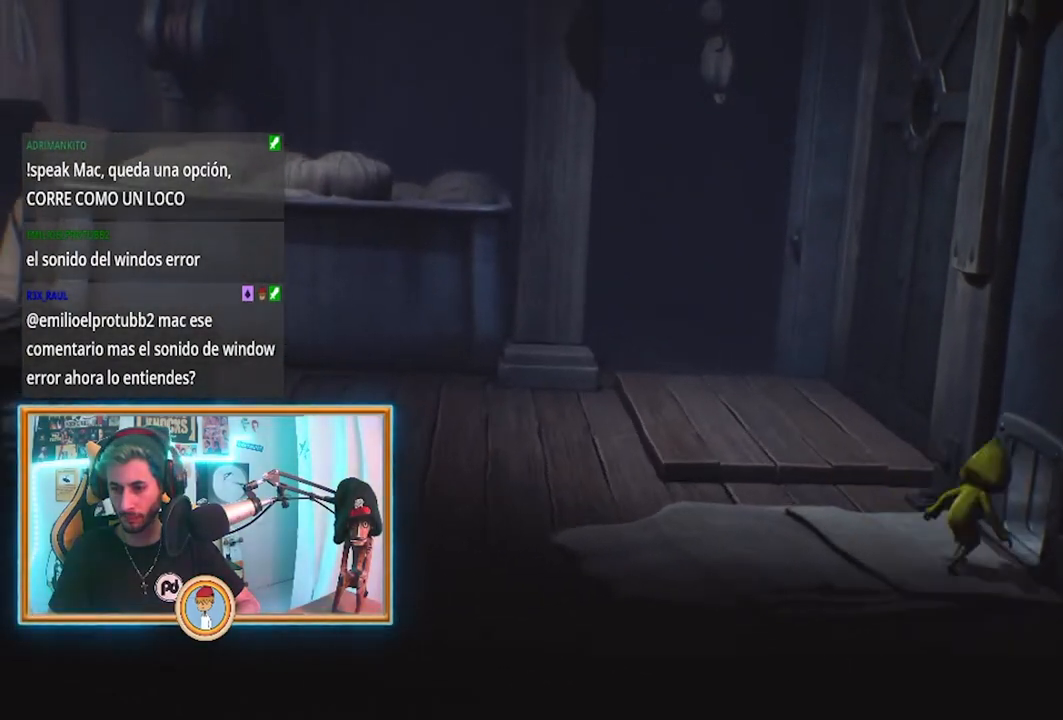
{"buttons": ["SQUARE", "L2"], "left_stick": "up-right", "right_stick": "center", "events": [[417, "left_stick", "up-right"]]}
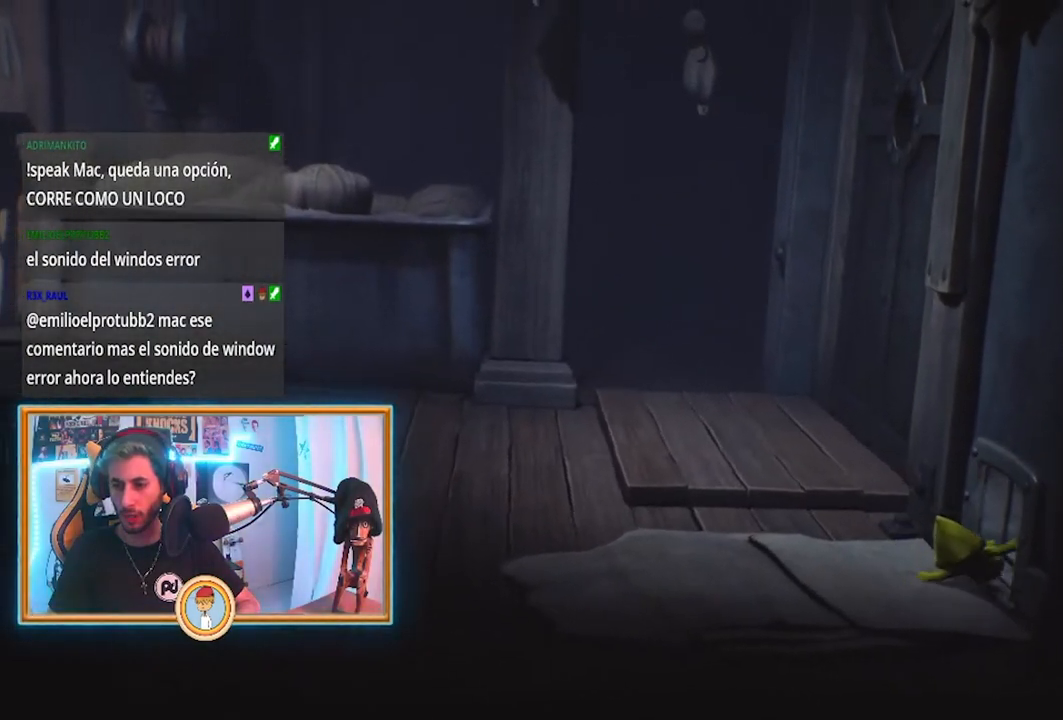
{"buttons": ["SQUARE", "L2"], "left_stick": "right", "right_stick": "center", "events": [[375, "left_stick", "right"]]}
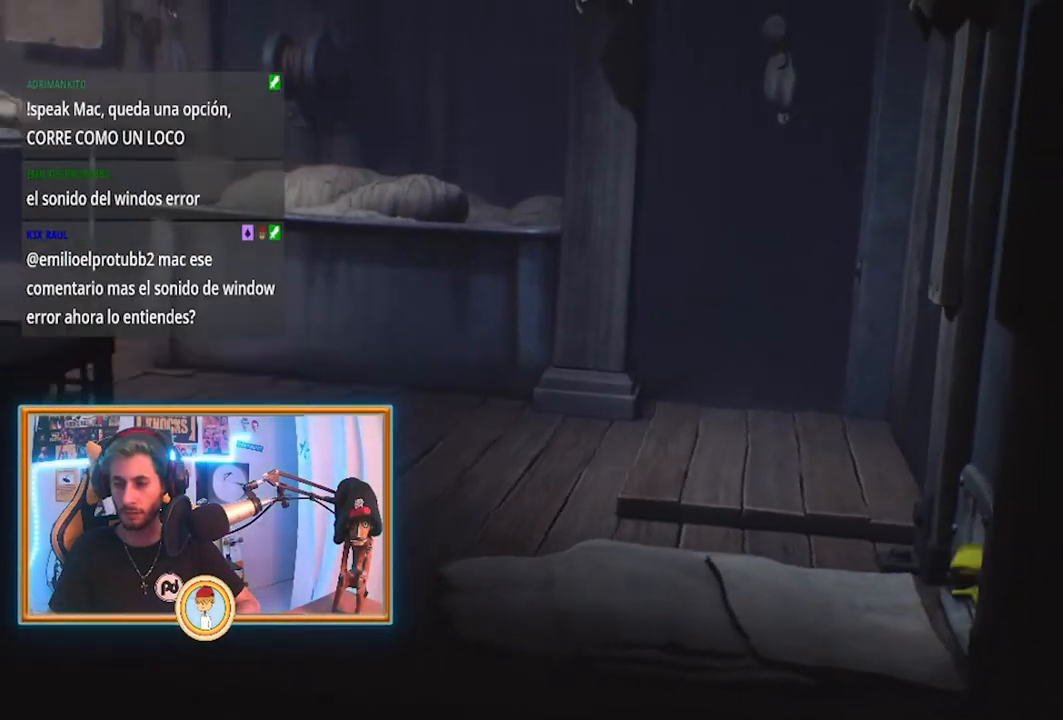
{"buttons": ["L2"], "left_stick": "right", "right_stick": "center", "events": [[83, "SQUARE", "up"]]}
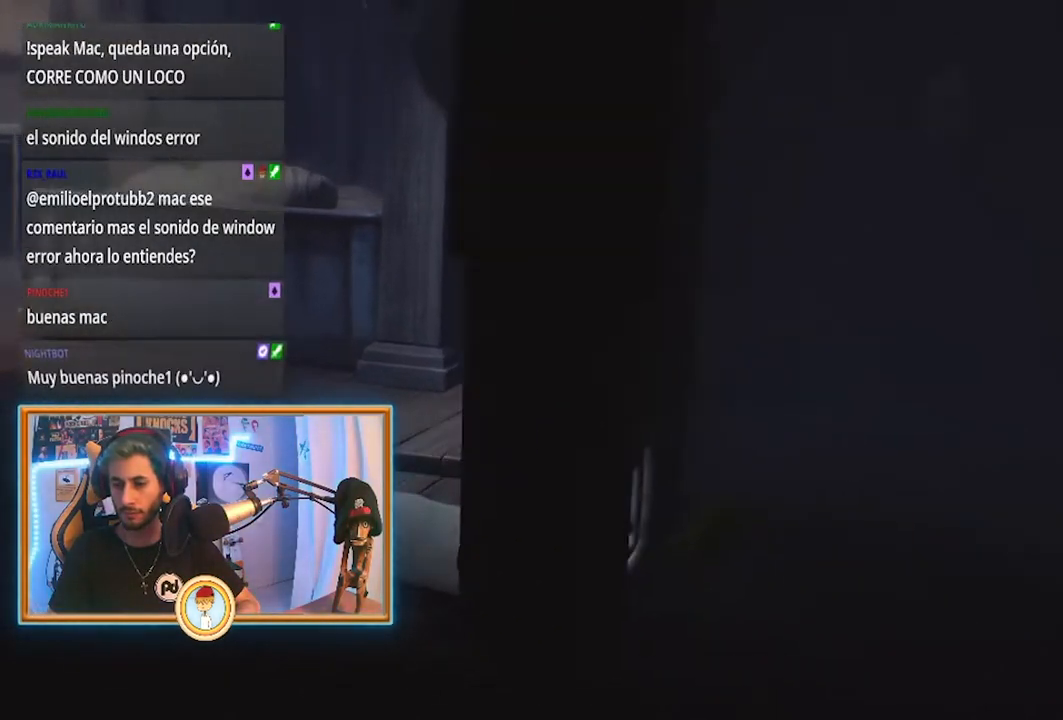
{"buttons": ["L2"], "left_stick": "right", "right_stick": "center", "events": []}
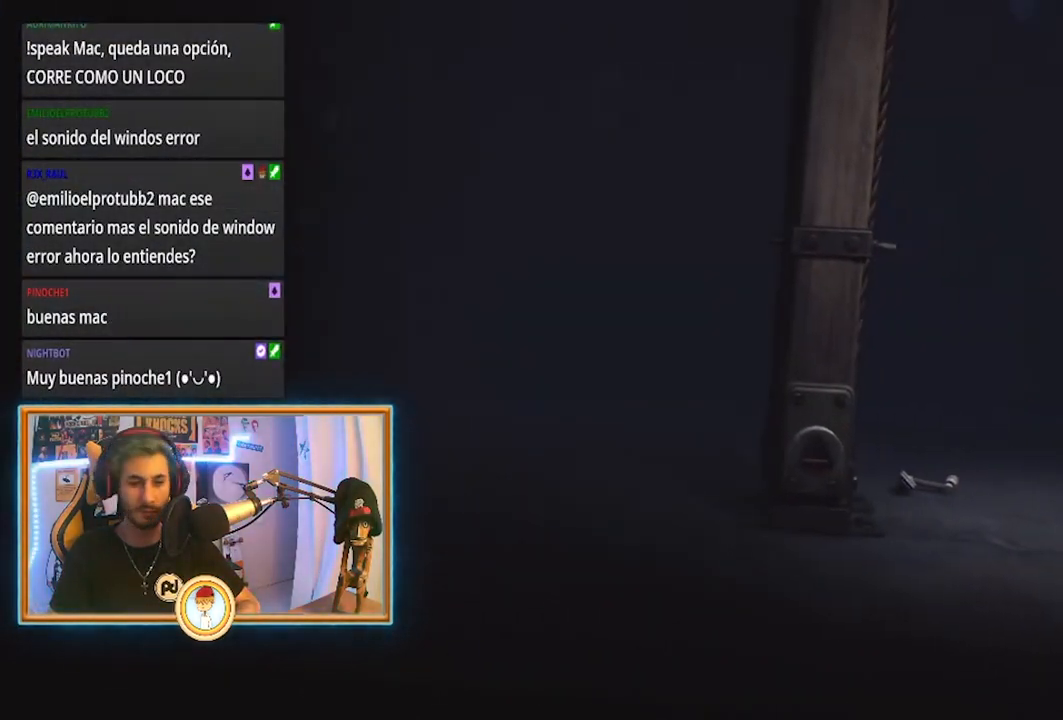
{"buttons": ["L2"], "left_stick": "right", "right_stick": "center", "events": []}
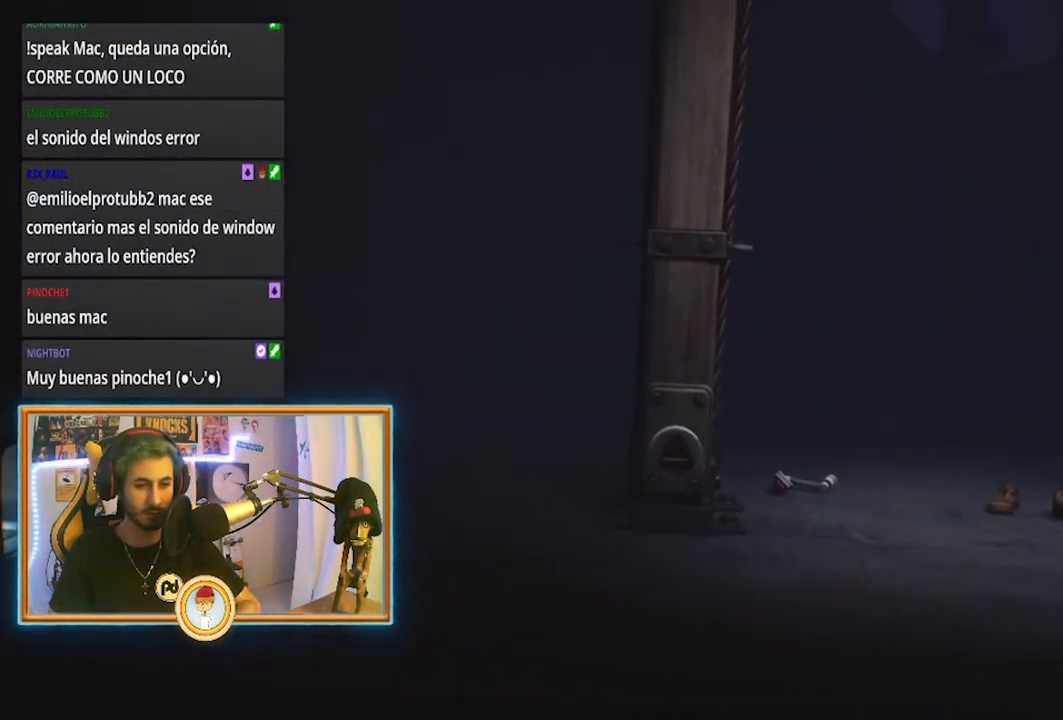
{"buttons": ["L2"], "left_stick": "right", "right_stick": "center", "events": []}
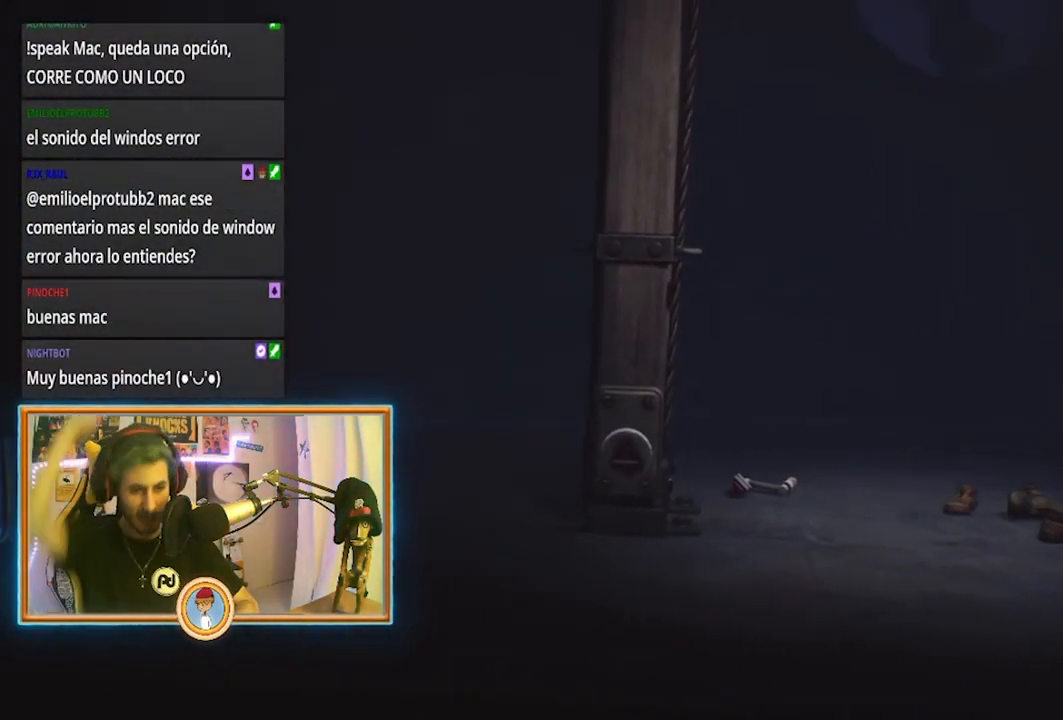
{"buttons": ["L2"], "left_stick": "right", "right_stick": "center", "events": []}
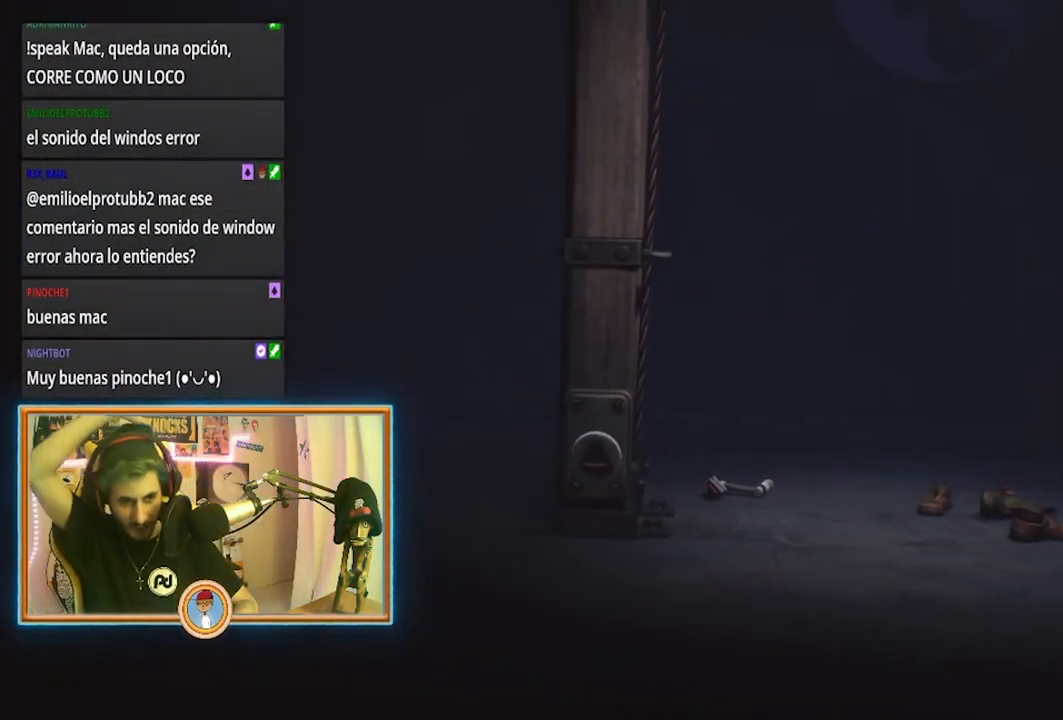
{"buttons": ["L2"], "left_stick": "right", "right_stick": "center", "events": []}
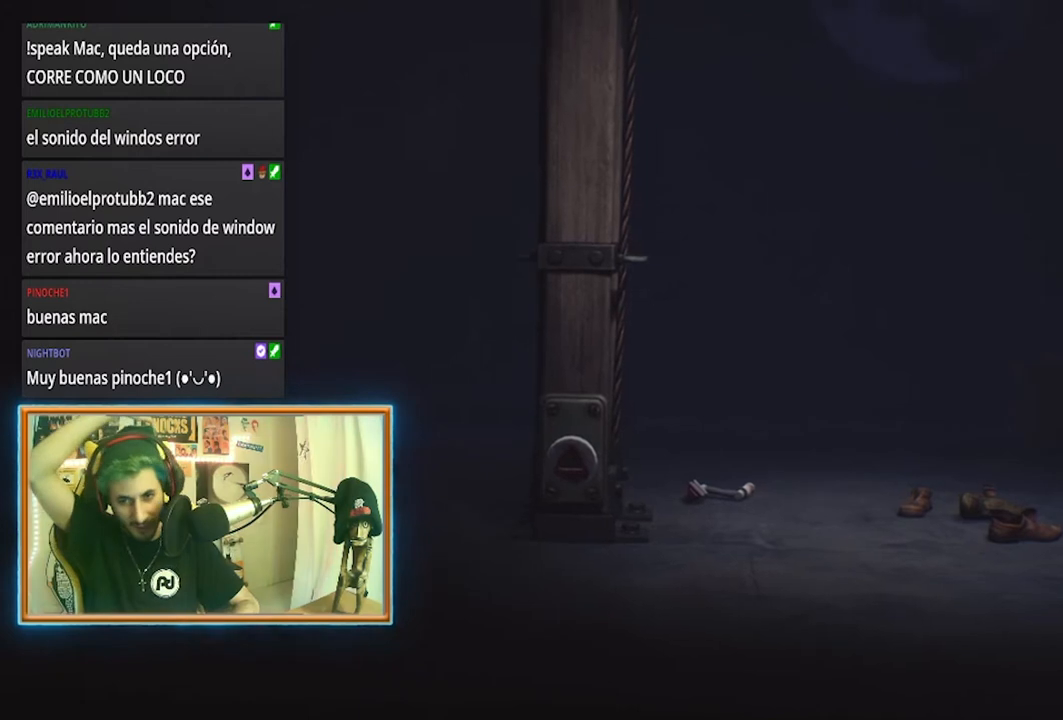
{"buttons": ["L2"], "left_stick": "right", "right_stick": "center", "events": []}
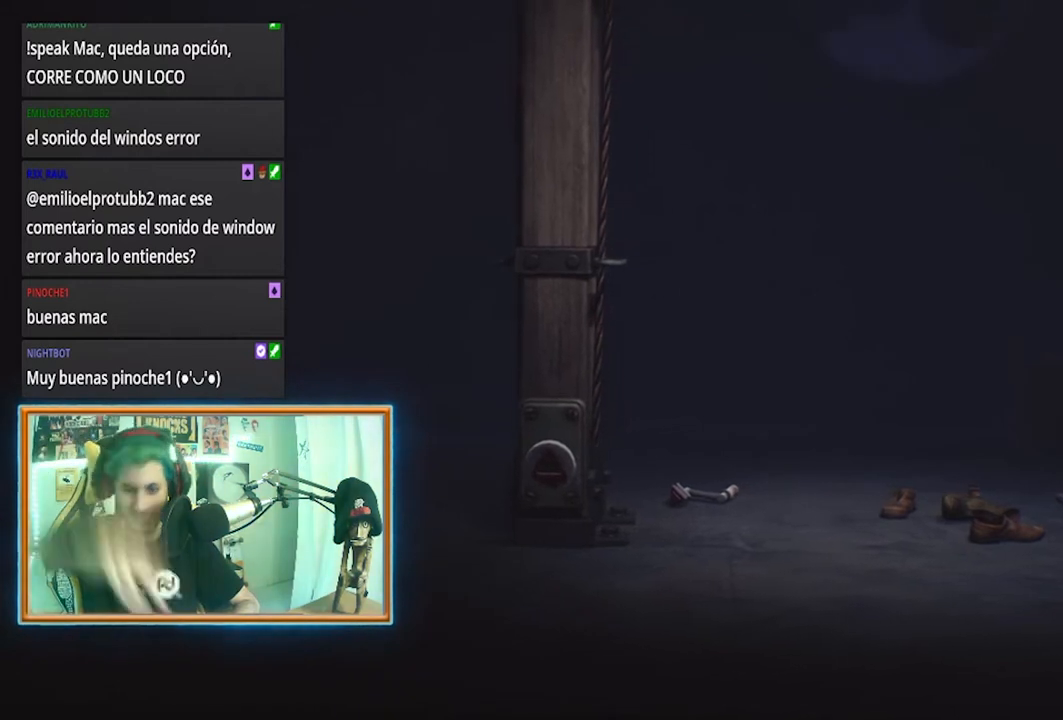
{"buttons": ["L2"], "left_stick": "right", "right_stick": "center", "events": []}
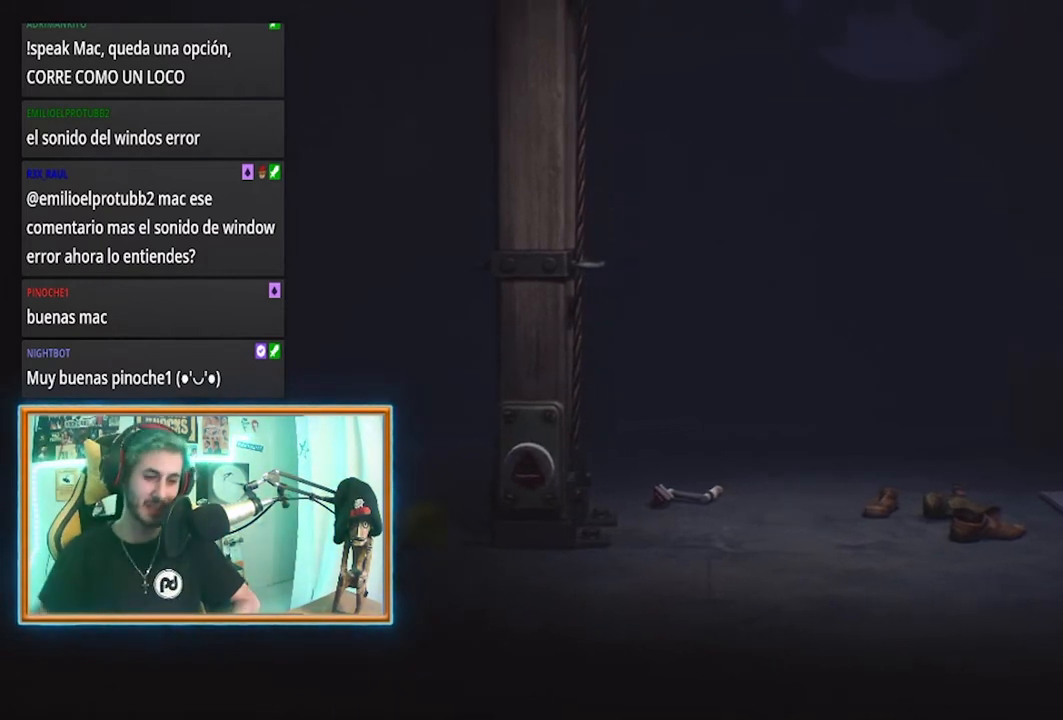
{"buttons": ["L2"], "left_stick": "up-right", "right_stick": "center", "events": [[417, "left_stick", "up-right"]]}
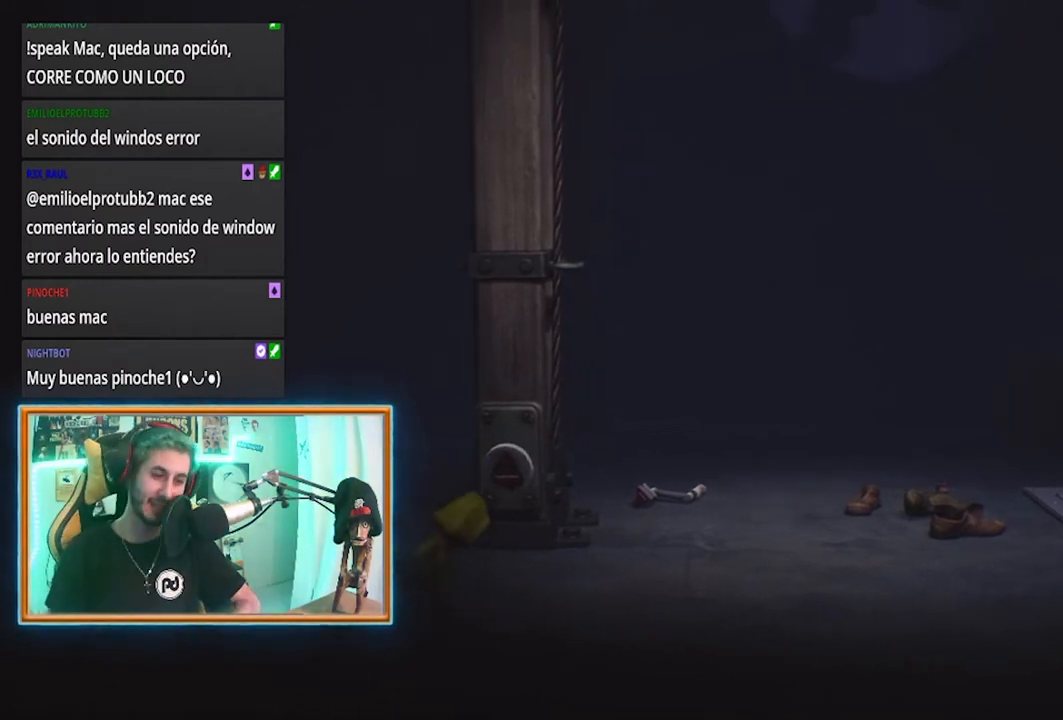
{"buttons": ["R2"], "left_stick": "up-right", "right_stick": "center", "events": [[250, "L2", "up"], [250, "R2", "down"]]}
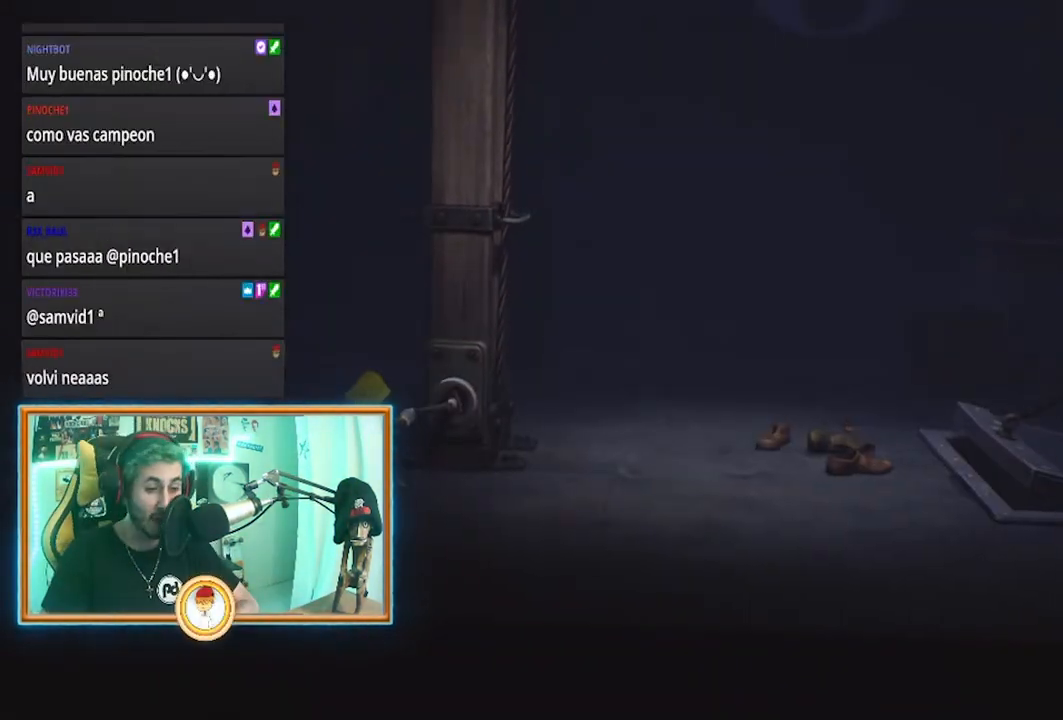
{"buttons": ["R2"], "left_stick": "right", "right_stick": "center", "events": [[292, "left_stick", "right"]]}
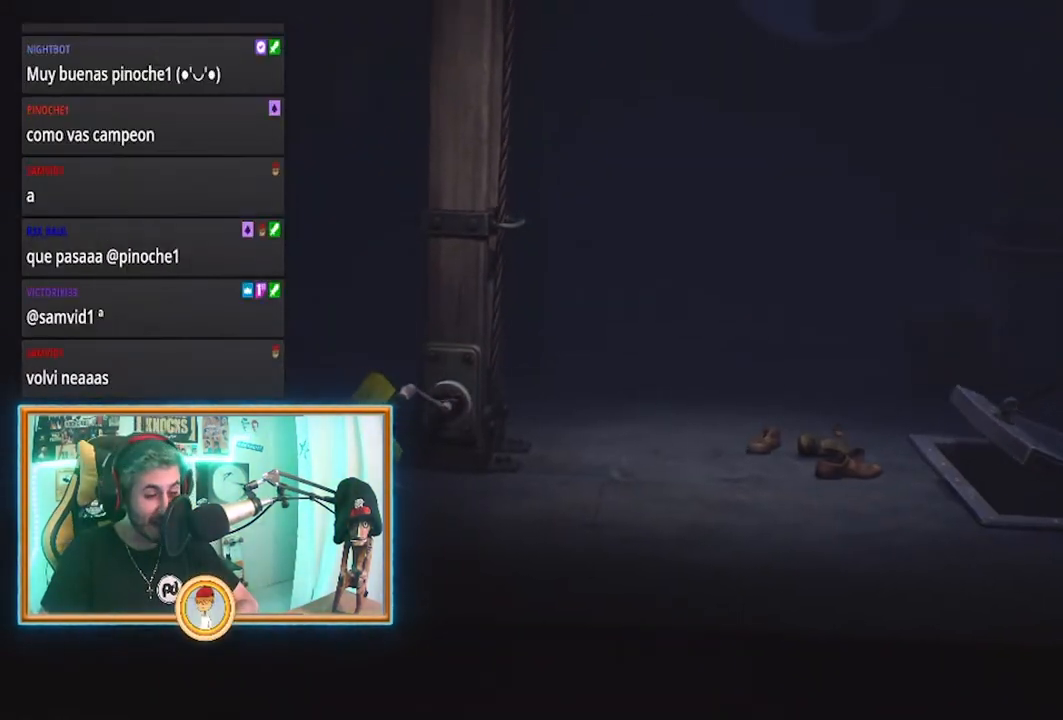
{"buttons": ["R2"], "left_stick": "down-right", "right_stick": "center", "events": [[42, "left_stick", "down-right"]]}
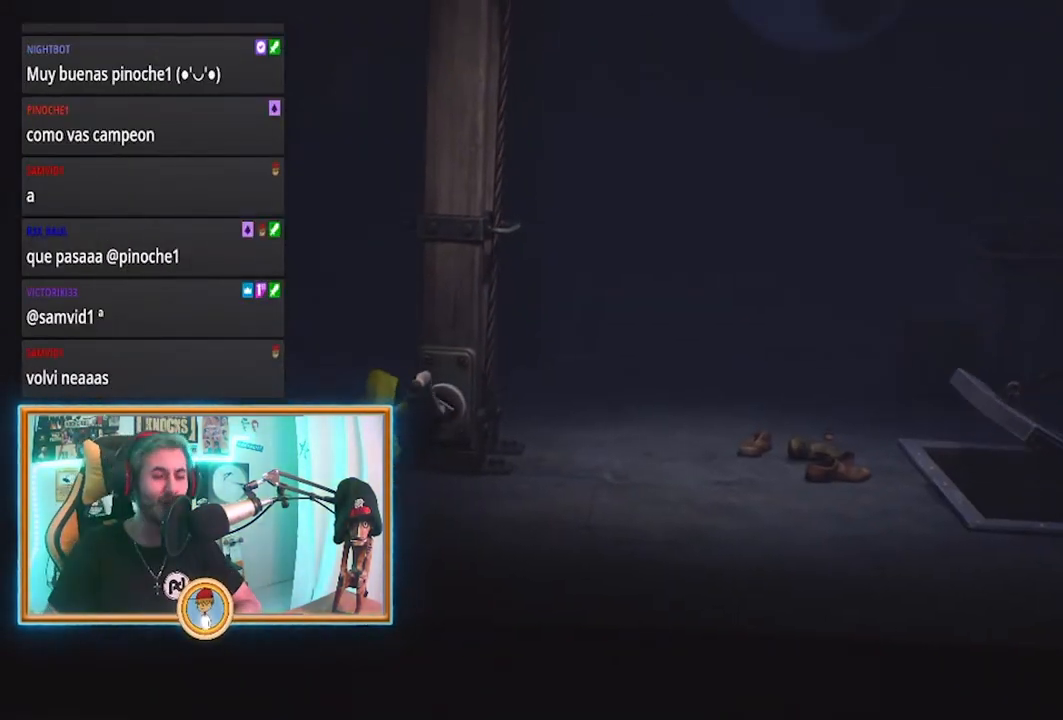
{"buttons": ["R2"], "left_stick": "down-right", "right_stick": "center", "events": []}
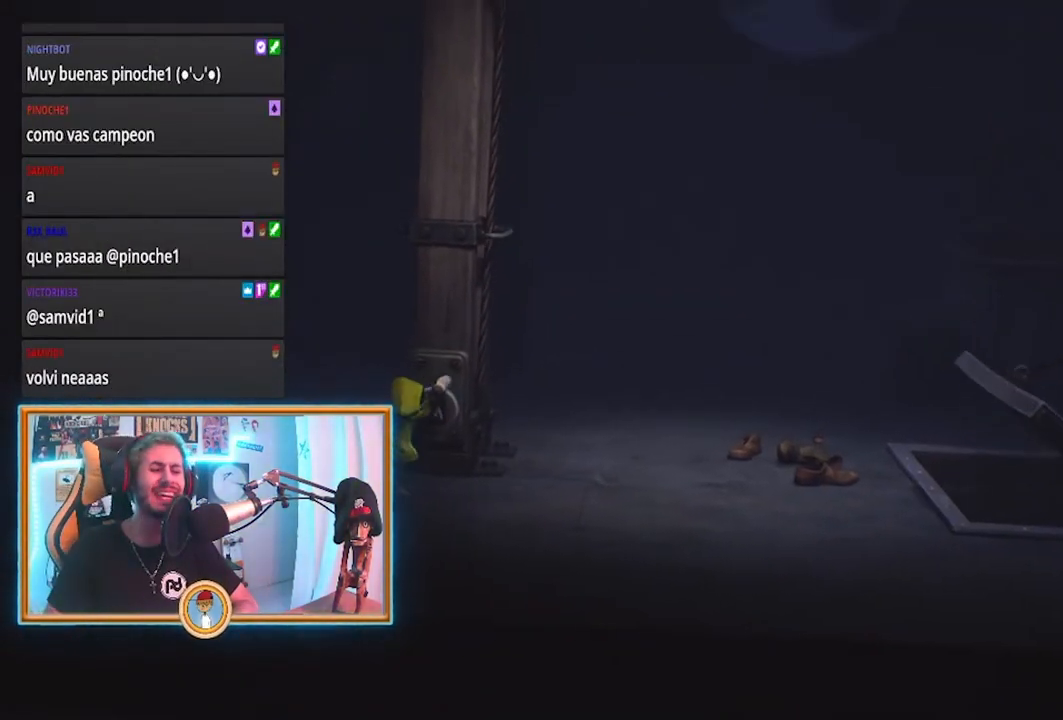
{"buttons": ["R2"], "left_stick": "down-left", "right_stick": "center", "events": [[83, "left_stick", "down-left"]]}
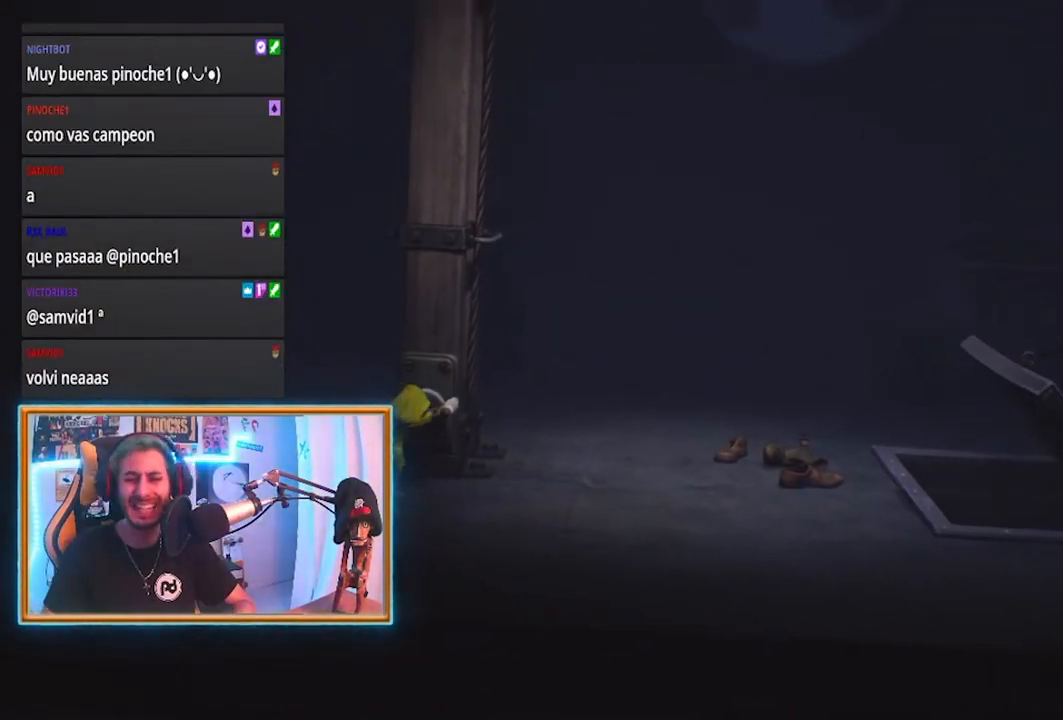
{"buttons": ["R2"], "left_stick": "left", "right_stick": "center", "events": [[125, "left_stick", "left"]]}
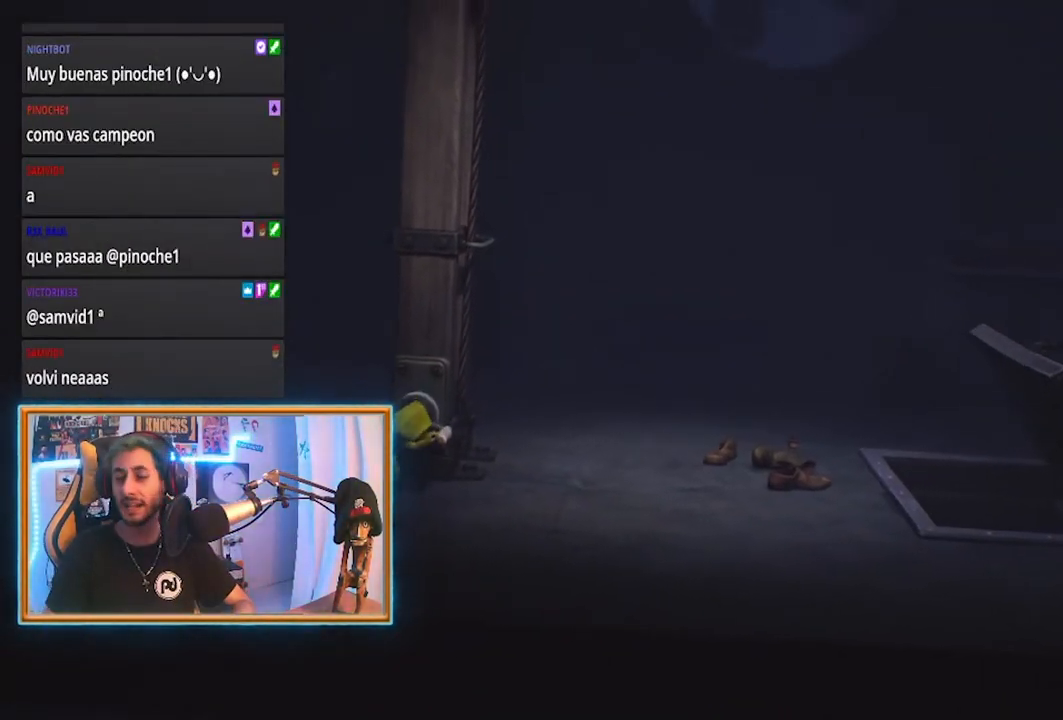
{"buttons": ["R2"], "left_stick": "up-left", "right_stick": "center", "events": [[42, "left_stick", "up-left"]]}
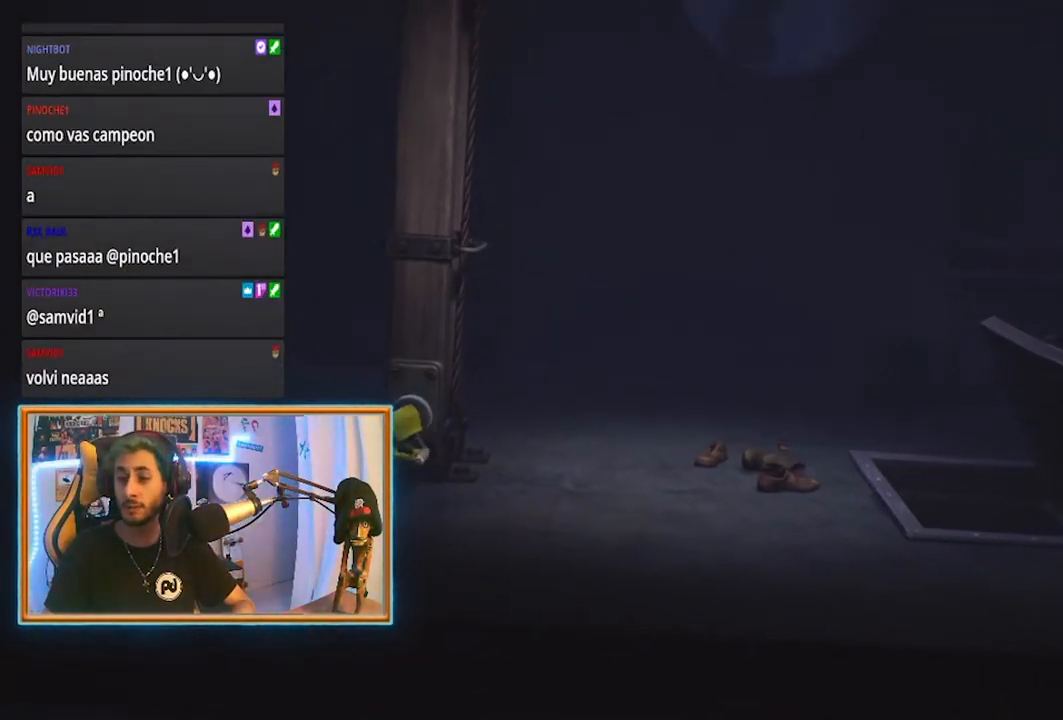
{"buttons": ["R2"], "left_stick": "up", "right_stick": "center", "events": [[42, "left_stick", "up"]]}
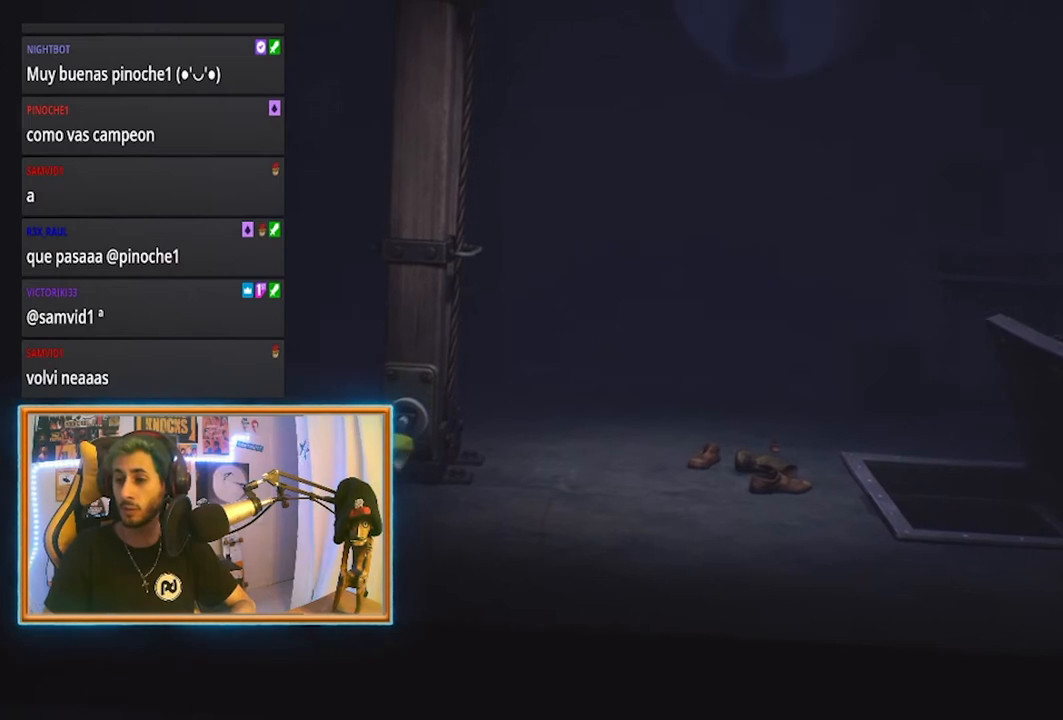
{"buttons": ["R2"], "left_stick": "up", "right_stick": "center", "events": []}
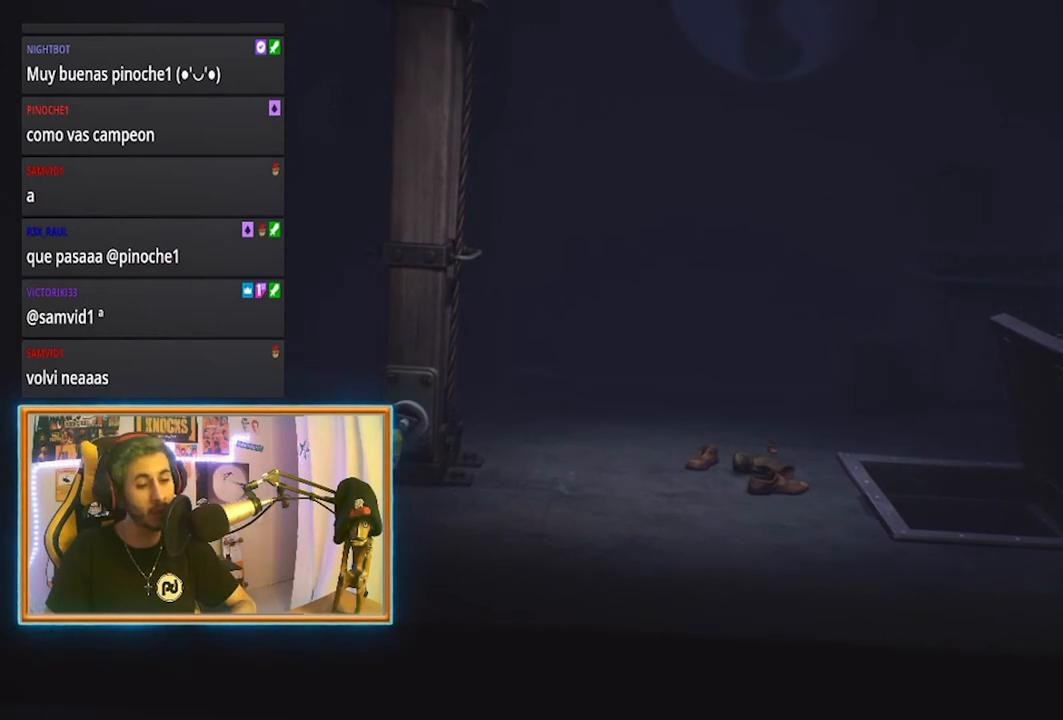
{"buttons": ["R2"], "left_stick": "up-left", "right_stick": "center", "events": [[83, "left_stick", "up-left"]]}
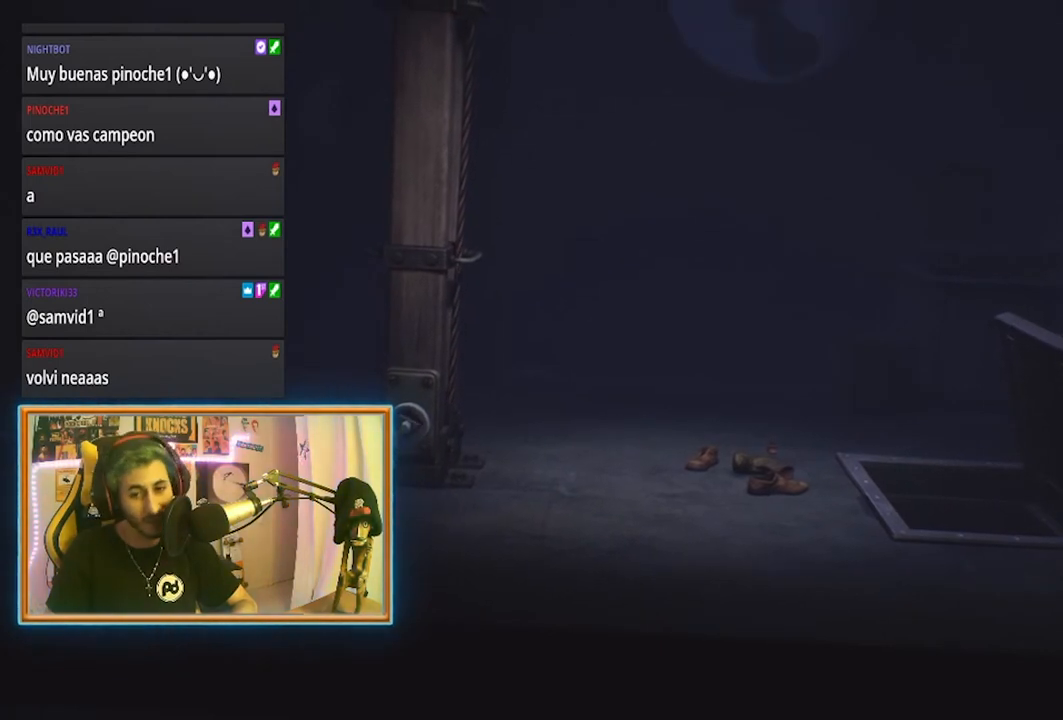
{"buttons": ["R2"], "left_stick": "up-left", "right_stick": "center", "events": []}
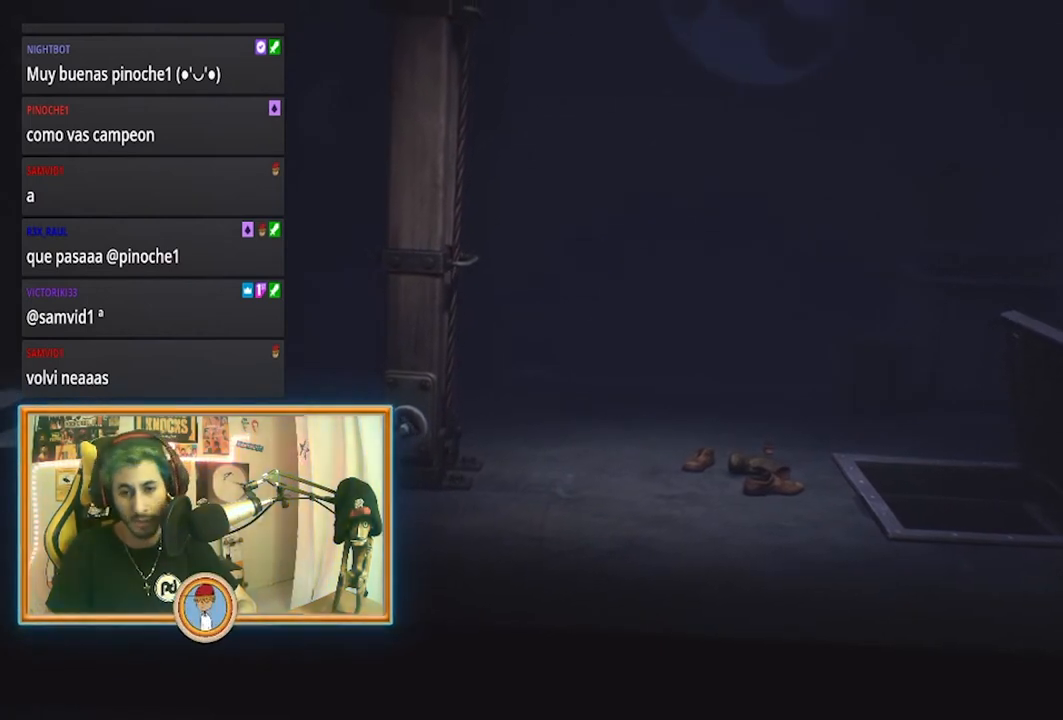
{"buttons": ["SQUARE"], "left_stick": "right", "right_stick": "center", "events": [[250, "left_stick", "up"], [458, "R2", "up"], [458, "left_stick", "right"], [500, "SQUARE", "down"]]}
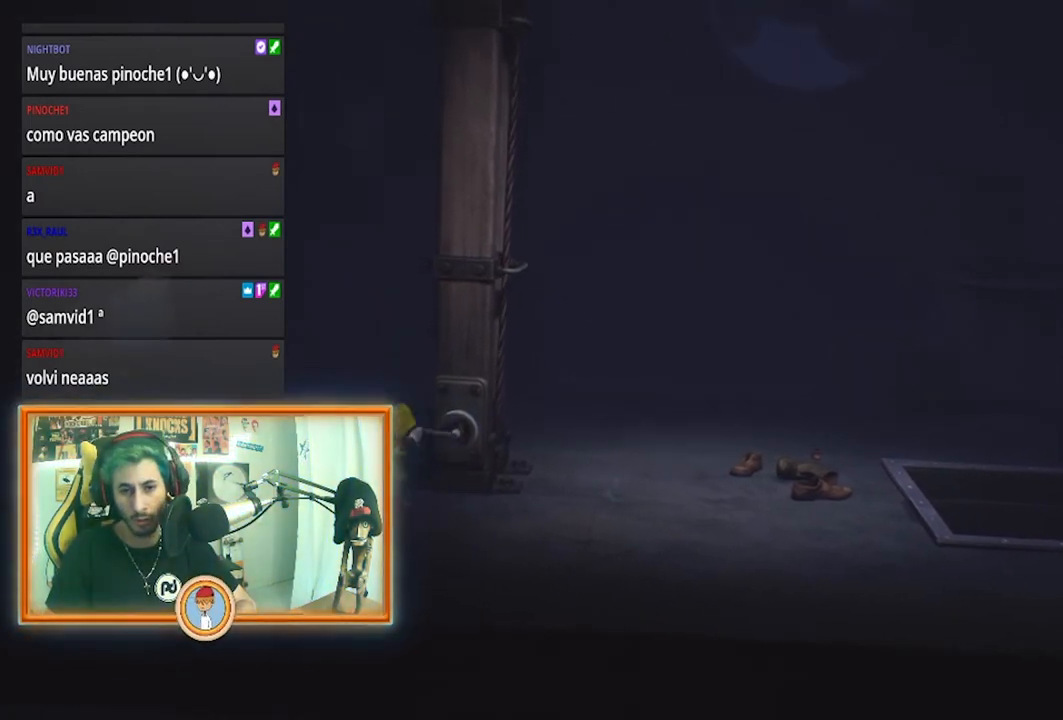
{"buttons": ["SQUARE"], "left_stick": "right", "right_stick": "center", "events": [[42, "left_stick", "down"], [458, "left_stick", "right"]]}
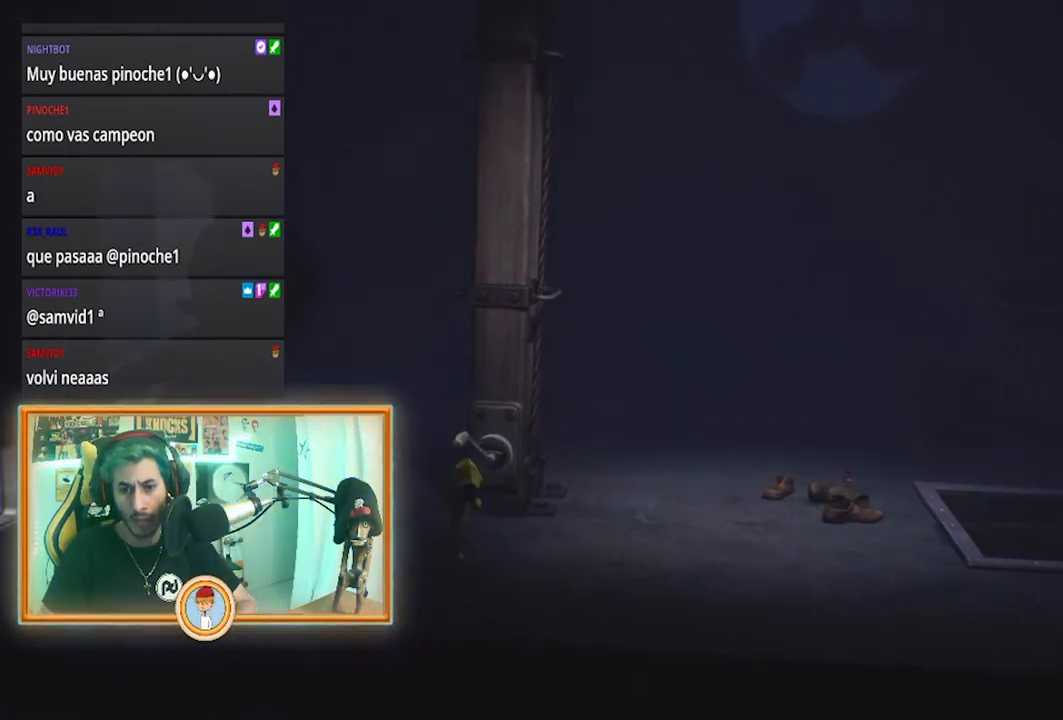
{"buttons": ["SQUARE"], "left_stick": "right", "right_stick": "center", "events": []}
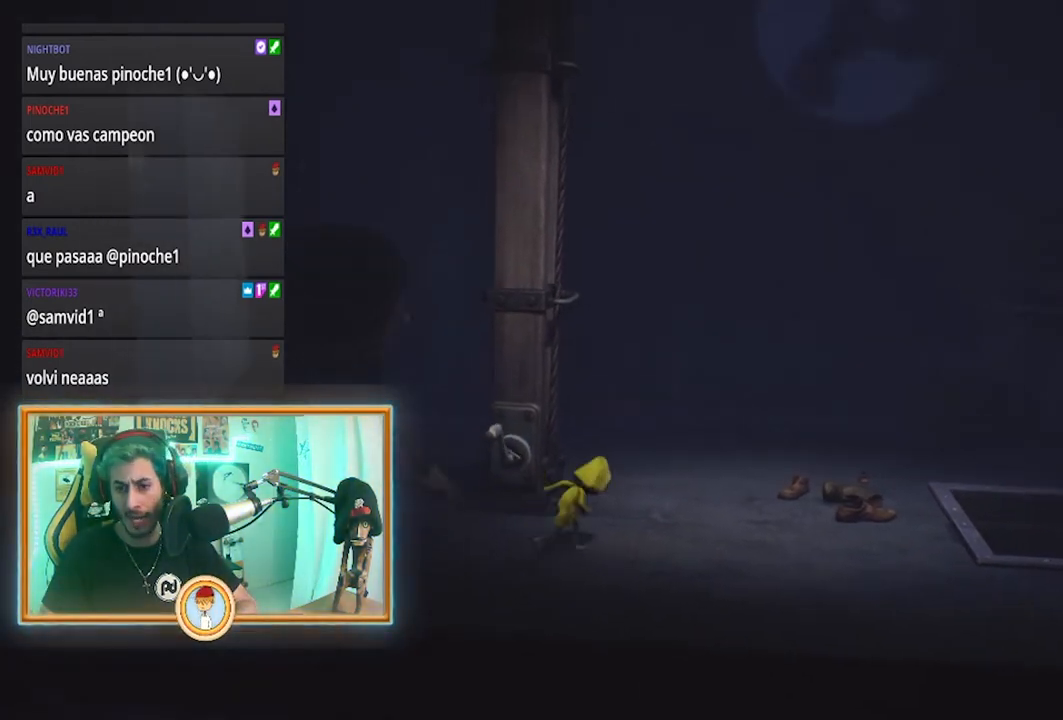
{"buttons": ["SQUARE"], "left_stick": "right", "right_stick": "center", "events": []}
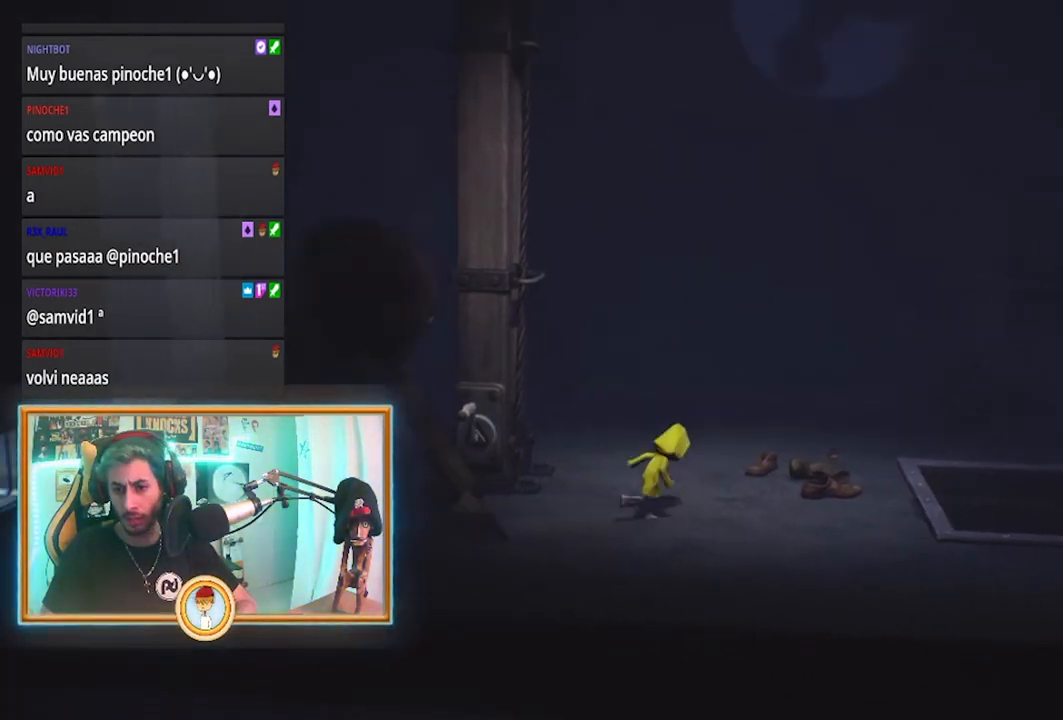
{"buttons": ["SQUARE"], "left_stick": "right", "right_stick": "center", "events": []}